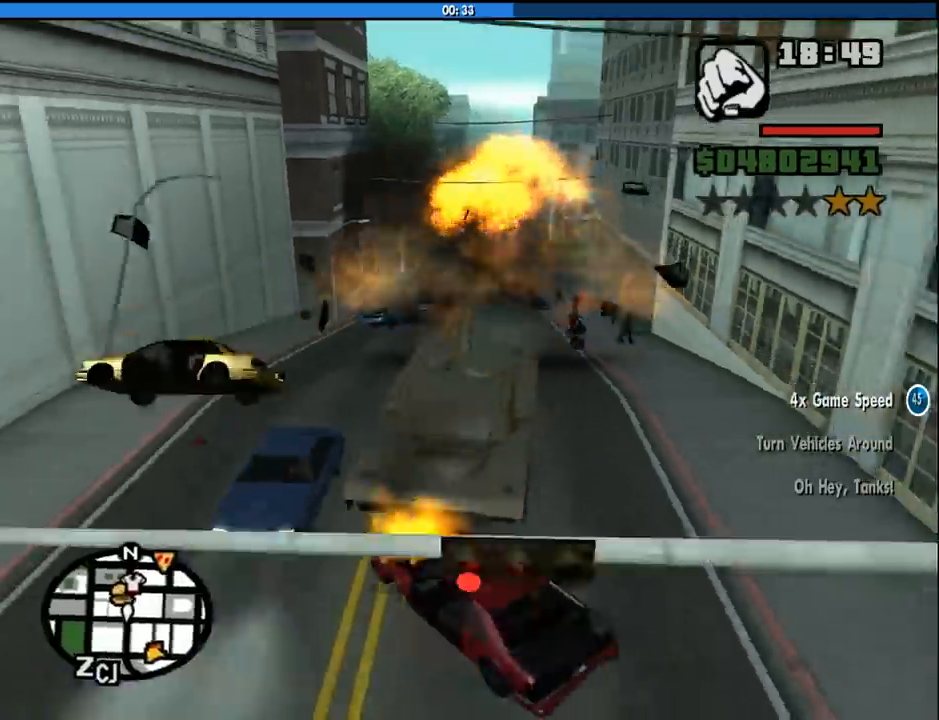
Gameplay with keyboard and mouse; each line is a JSON object with the keys and mouse buttons held at the frame after it. "events" lists presses ("down") and releases ("up") of "1", "2", "3", "4", "5", "6", "8", "a", "alt", "c", "ctrl", "d", "down", "e", "escape", "f", "f1", "f2", "f3", "g", "h", "left", "num2", "q", "r", "right", "s", "shift", "space", "tab", "up", "v", "w", "x", "z", "mouse_left", "mouse_middle", "mouse_right", "mouse_wheel_up" and "mouse_wheel_down" between this image and that frame as [ms after this image, input, new state], when the widget could be followed in between. "mouse_left", "mouse_middle", "mouse_right", "mouse_wheel_up", "mouse_wheel_down" = the "left", "middle", "right", "wheel_up", "wheel_down" buttons of the "mouse" list. No other keys are recorded. Mouse movement is not recorded.
{"keys": ["w"], "mouse": [], "events": [[16, "mouse_left", "down"], [116, "mouse_left", "up"], [150, "mouse_left", "down"], [250, "a", "down"], [250, "mouse_left", "up"], [350, "a", "up"], [350, "mouse_left", "down"], [433, "mouse_left", "up"]]}
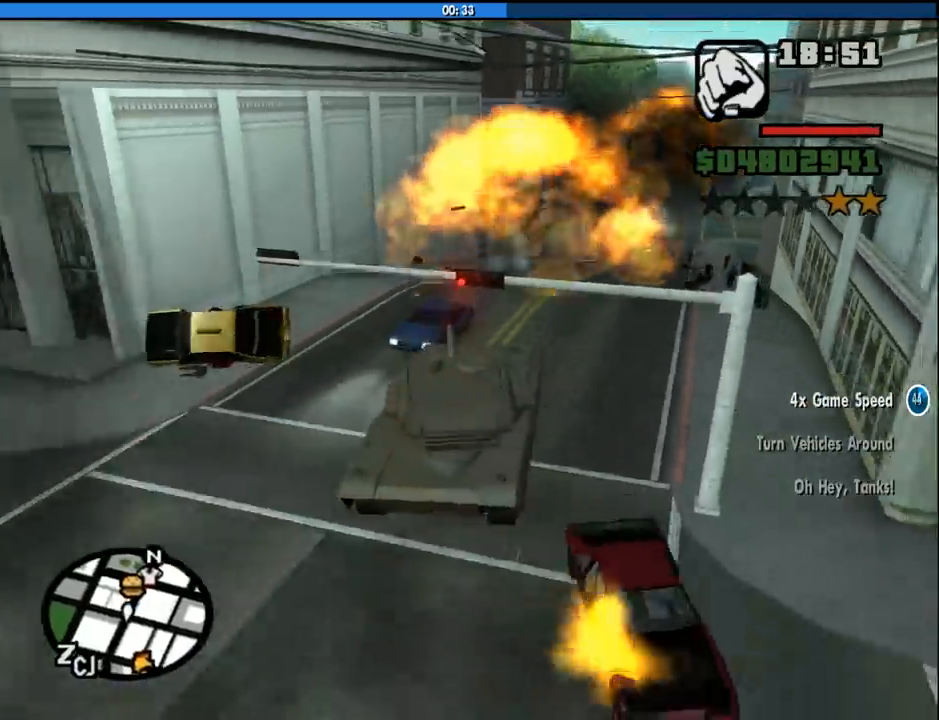
{"keys": ["w"], "mouse": ["left"], "events": [[33, "mouse_left", "down"], [133, "d", "down"], [166, "mouse_left", "up"], [216, "d", "up"], [266, "mouse_left", "down"], [366, "mouse_left", "up"], [450, "mouse_left", "down"]]}
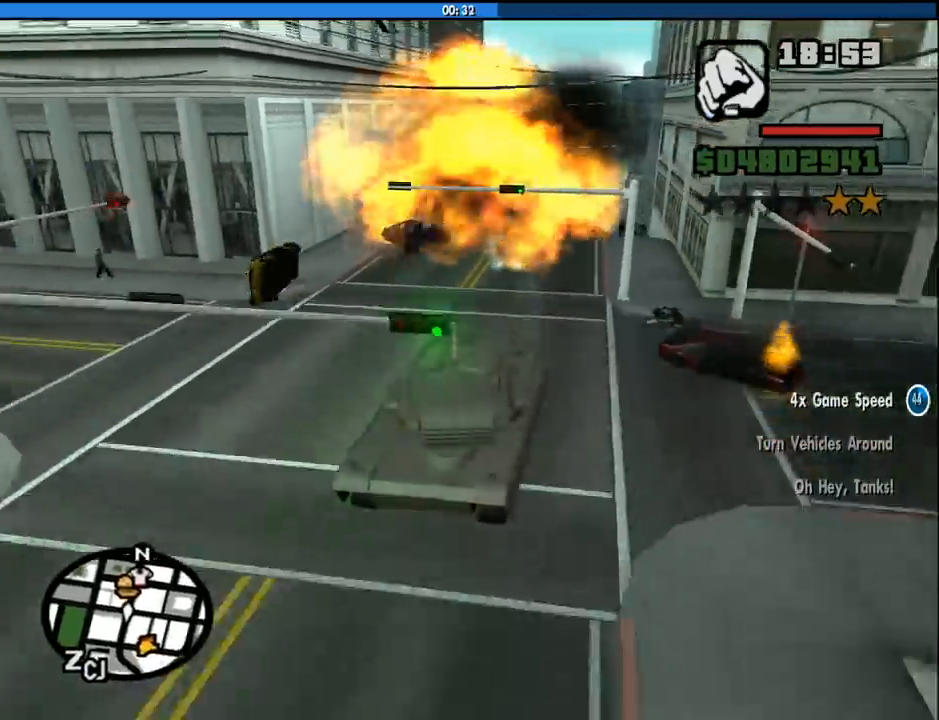
{"keys": ["w"], "mouse": [], "events": [[50, "mouse_left", "up"], [133, "mouse_left", "down"], [233, "mouse_left", "up"], [333, "mouse_left", "down"], [416, "mouse_left", "up"]]}
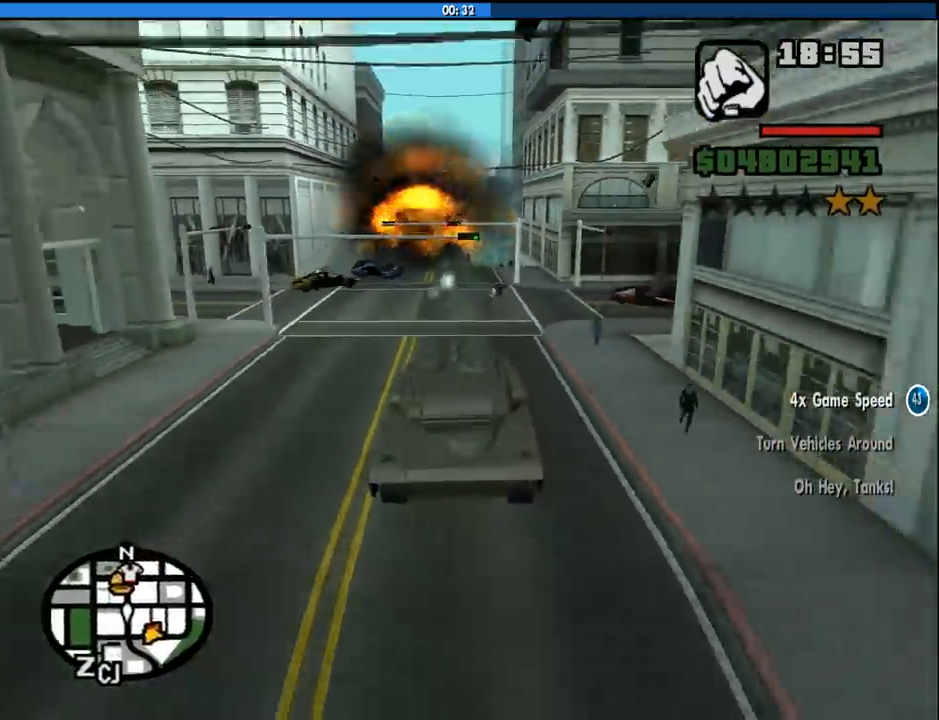
{"keys": ["w"], "mouse": [], "events": [[16, "mouse_left", "down"], [116, "mouse_left", "up"], [200, "a", "down"], [200, "mouse_left", "down"], [300, "mouse_left", "up"], [350, "a", "up"], [383, "mouse_left", "down"], [483, "mouse_left", "up"]]}
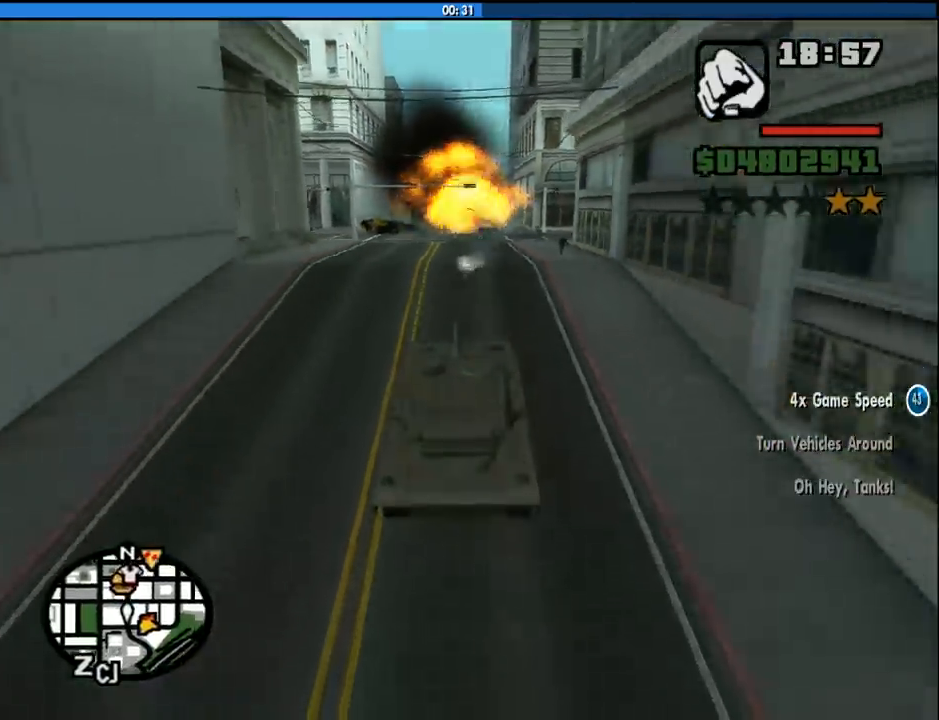
{"keys": [], "mouse": [], "events": [[83, "mouse_left", "down"], [166, "mouse_left", "up"], [216, "mouse_left", "down"], [266, "a", "down"], [366, "mouse_left", "up"], [450, "a", "up"], [450, "w", "up"]]}
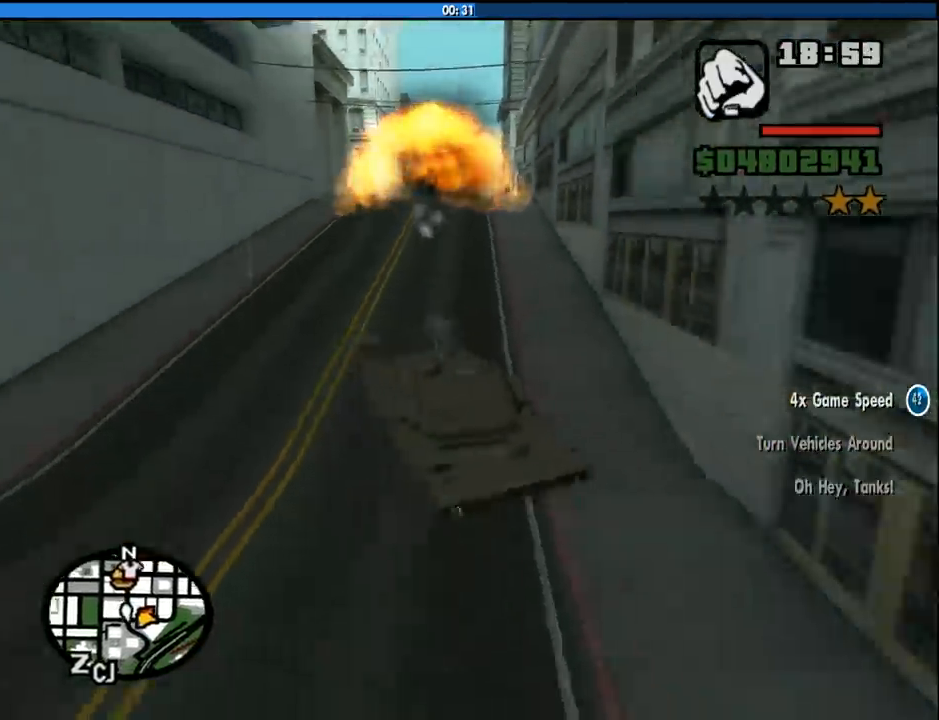
{"keys": [], "mouse": [], "events": [[283, "d", "down"], [383, "d", "up"]]}
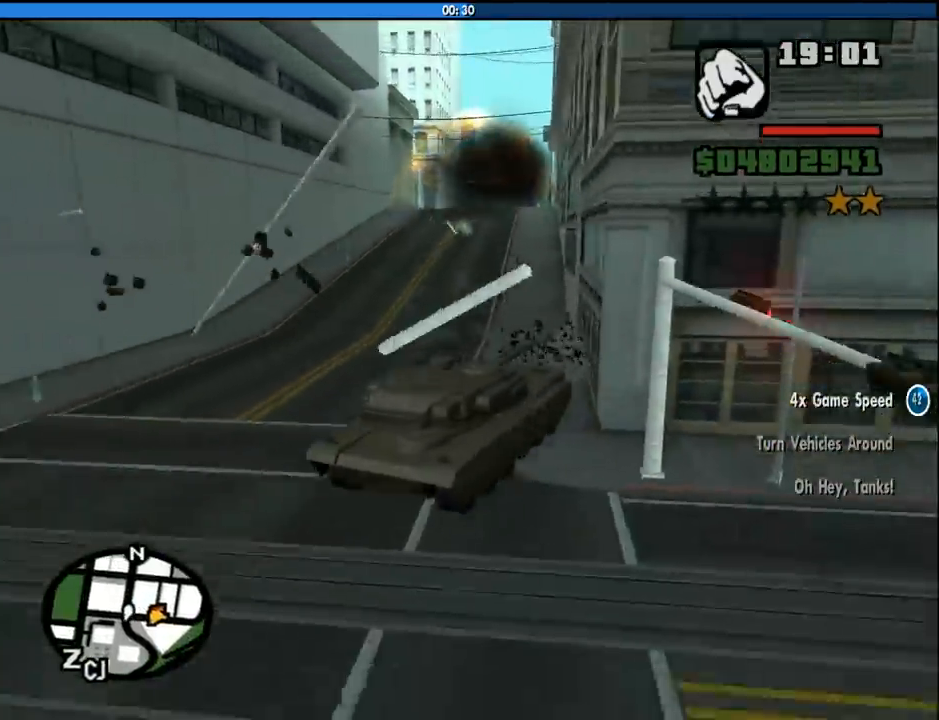
{"keys": ["w"], "mouse": ["left"], "events": [[116, "a", "down"], [300, "w", "down"], [383, "a", "up"], [483, "mouse_left", "down"]]}
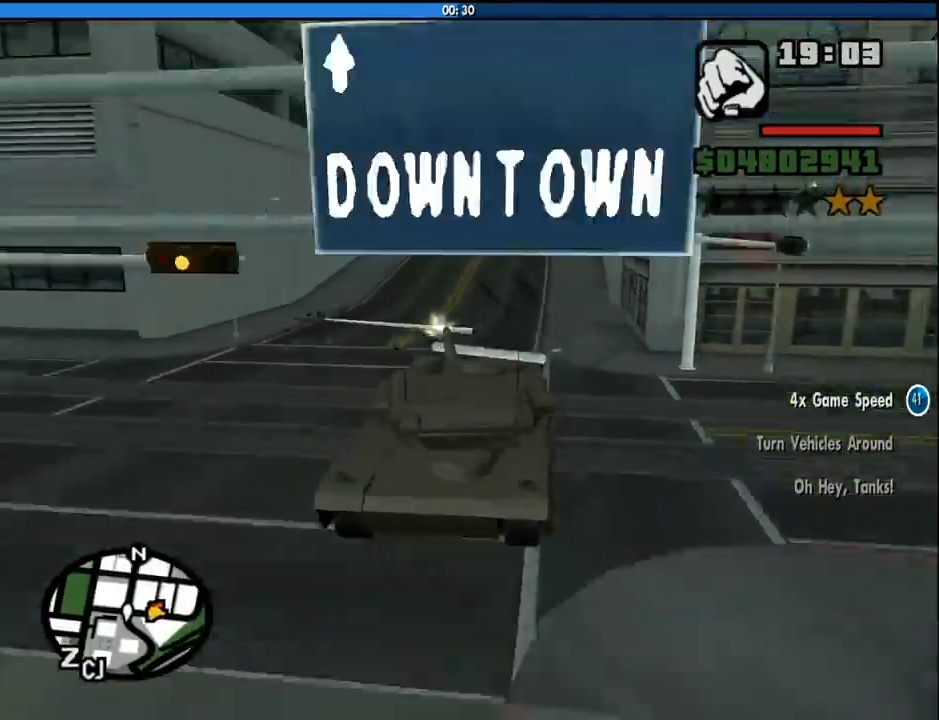
{"keys": ["a"], "mouse": [], "events": [[133, "mouse_left", "up"], [216, "mouse_left", "down"], [316, "mouse_left", "up"], [400, "mouse_left", "down"], [400, "w", "up"], [500, "a", "down"], [500, "mouse_left", "up"]]}
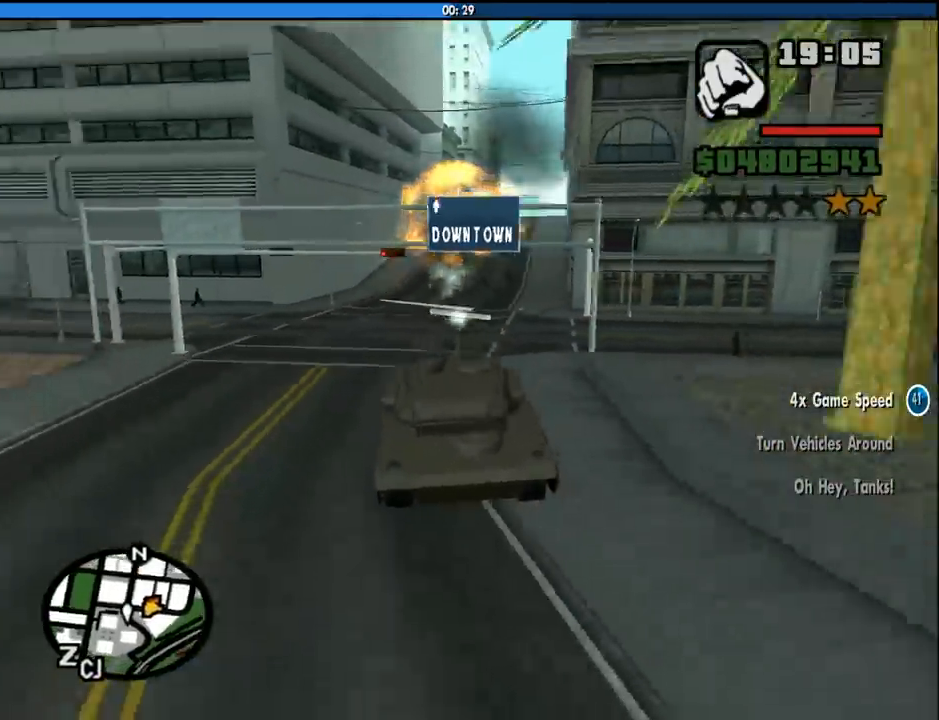
{"keys": [], "mouse": [], "events": [[100, "a", "up"], [233, "a", "down"], [333, "a", "up"]]}
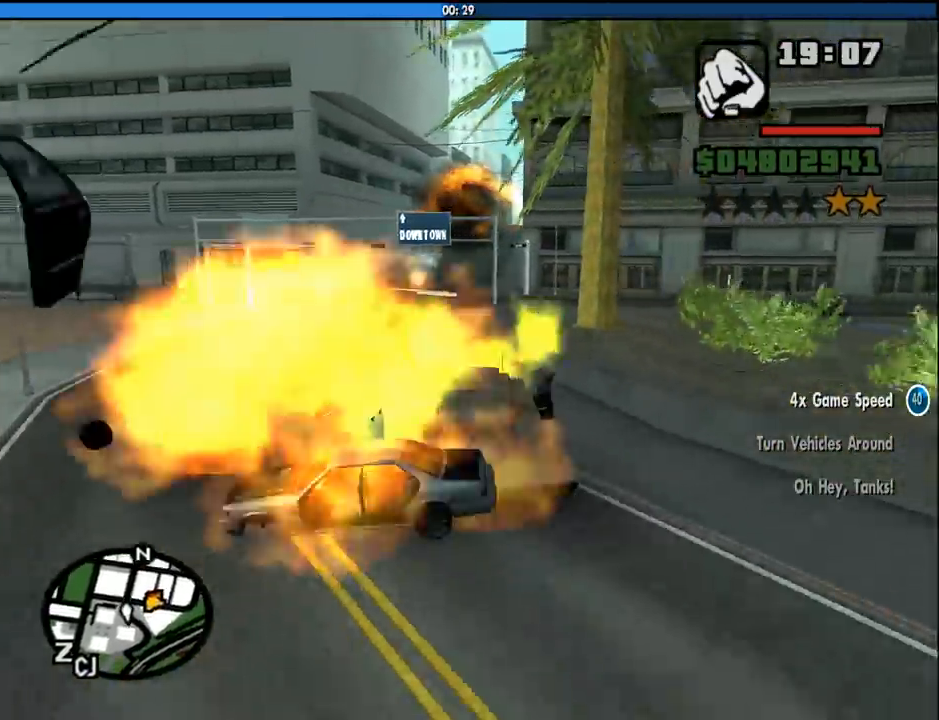
{"keys": ["a"], "mouse": [], "events": [[16, "mouse_left", "down"], [116, "mouse_left", "up"], [200, "mouse_left", "down"], [300, "a", "down"], [300, "mouse_left", "up"], [350, "a", "up"], [433, "a", "down"]]}
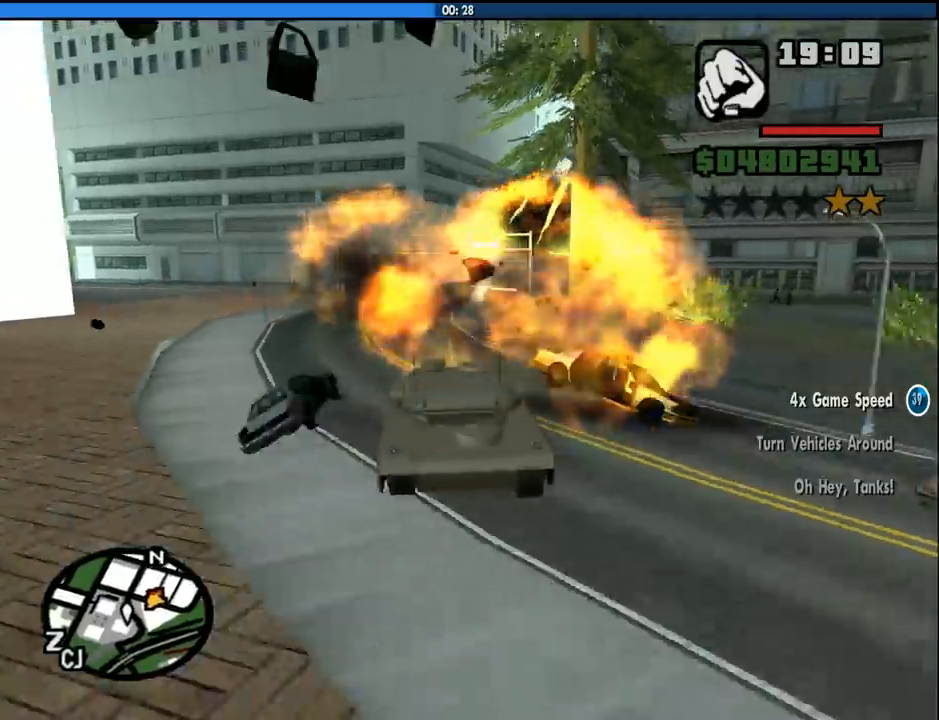
{"keys": [], "mouse": [], "events": [[83, "a", "up"], [83, "mouse_left", "down"], [166, "mouse_left", "up"], [216, "a", "down"], [316, "a", "up"]]}
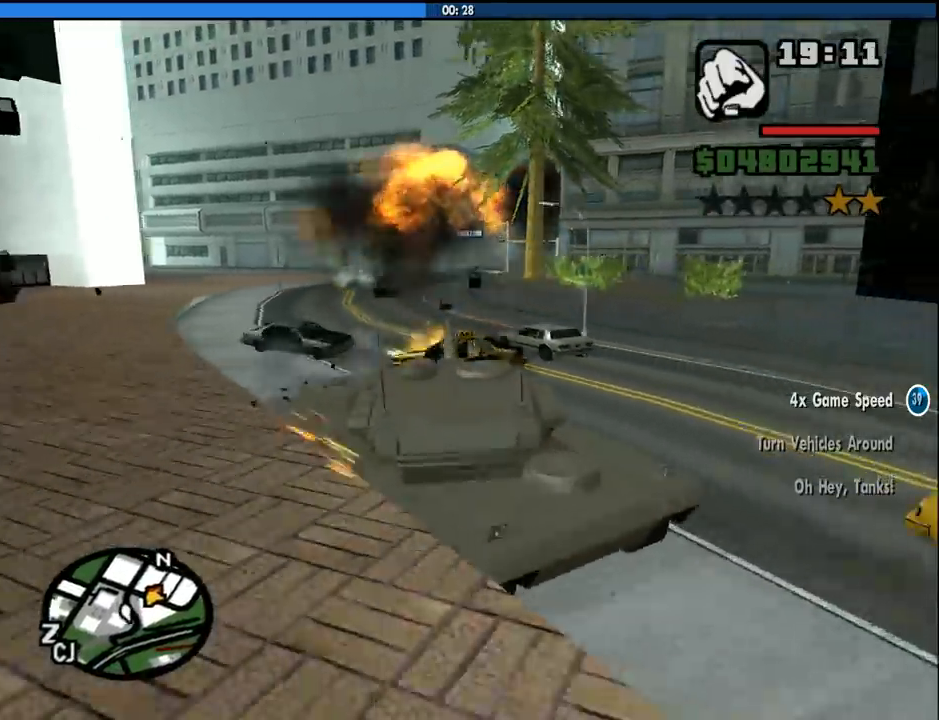
{"keys": [], "mouse": [], "events": [[233, "mouse_left", "down"], [283, "w", "down"], [333, "mouse_left", "up"], [383, "a", "down"], [416, "a", "up"], [416, "w", "up"]]}
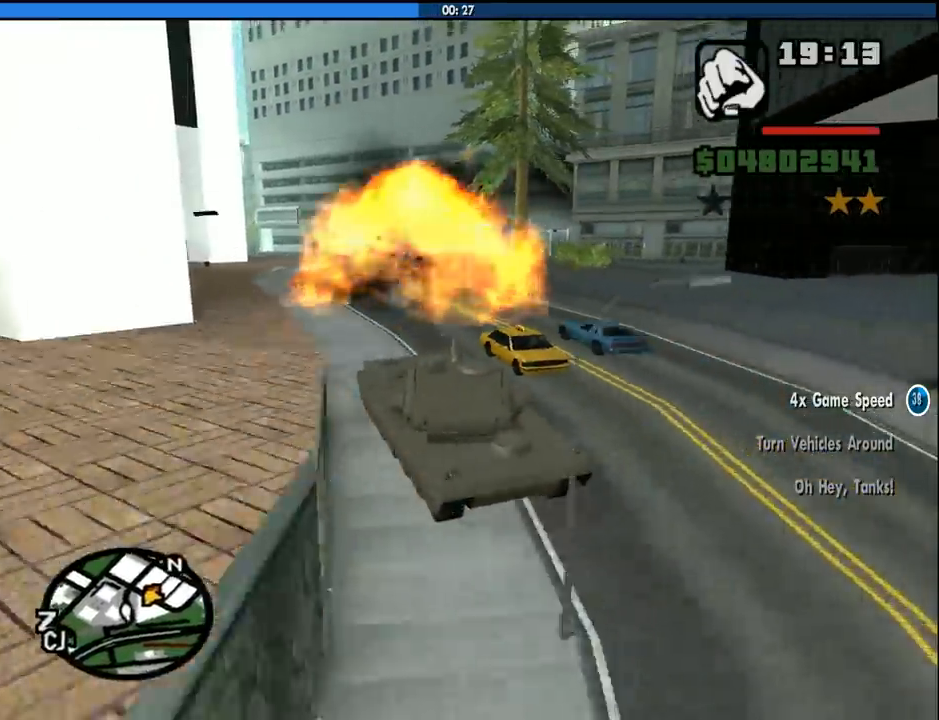
{"keys": [], "mouse": [], "events": [[200, "d", "down"], [200, "w", "down"], [350, "w", "up"], [483, "d", "up"]]}
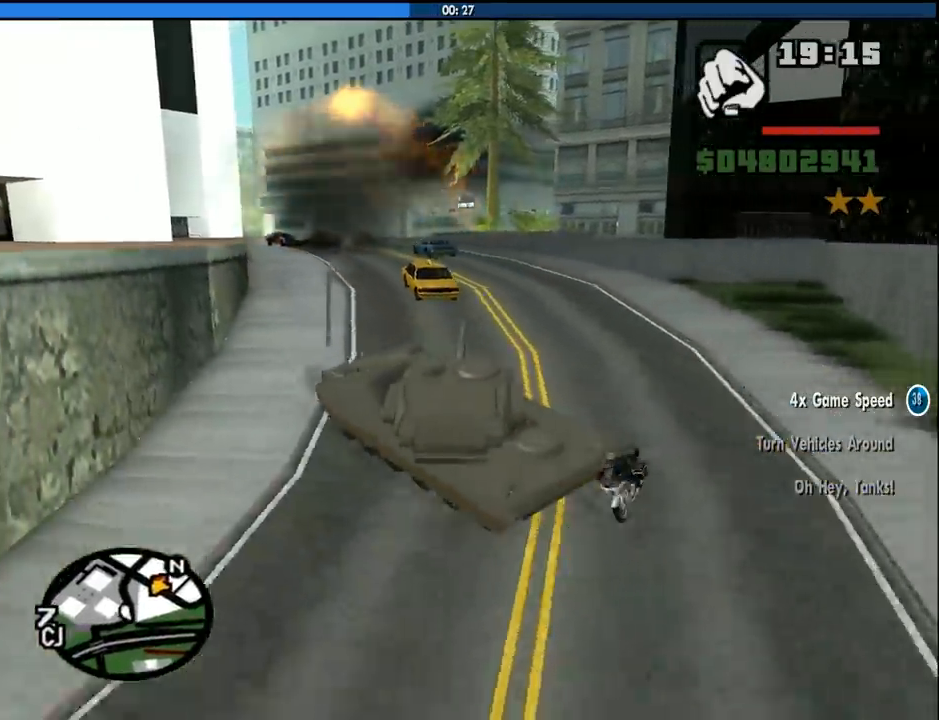
{"keys": [], "mouse": [], "events": [[83, "d", "down"], [166, "mouse_left", "down"], [266, "mouse_left", "up"], [500, "d", "up"]]}
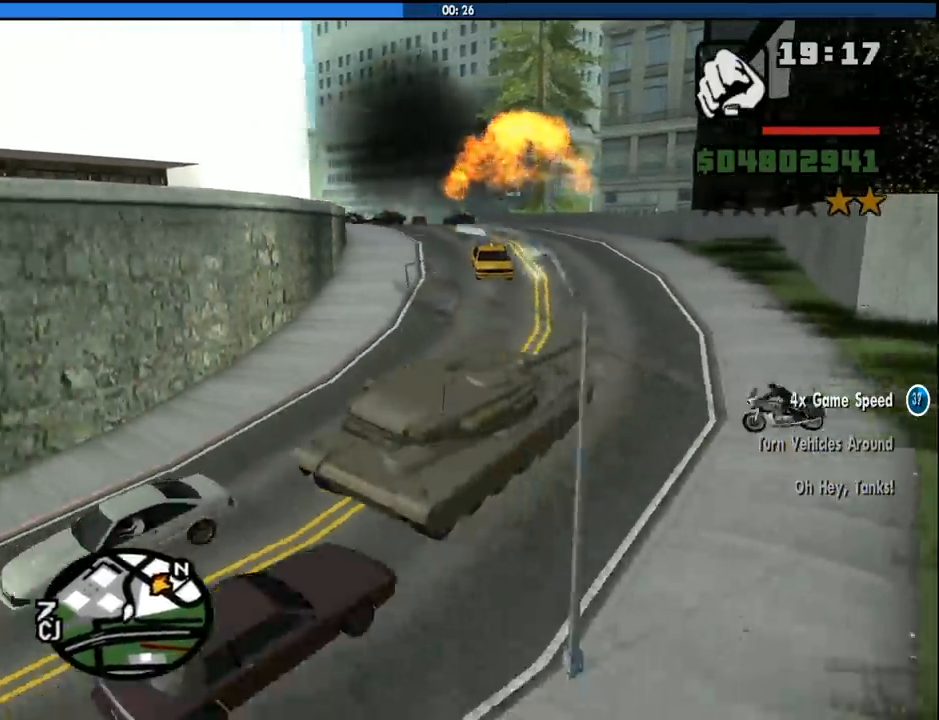
{"keys": [], "mouse": [], "events": [[133, "a", "down"], [333, "a", "up"]]}
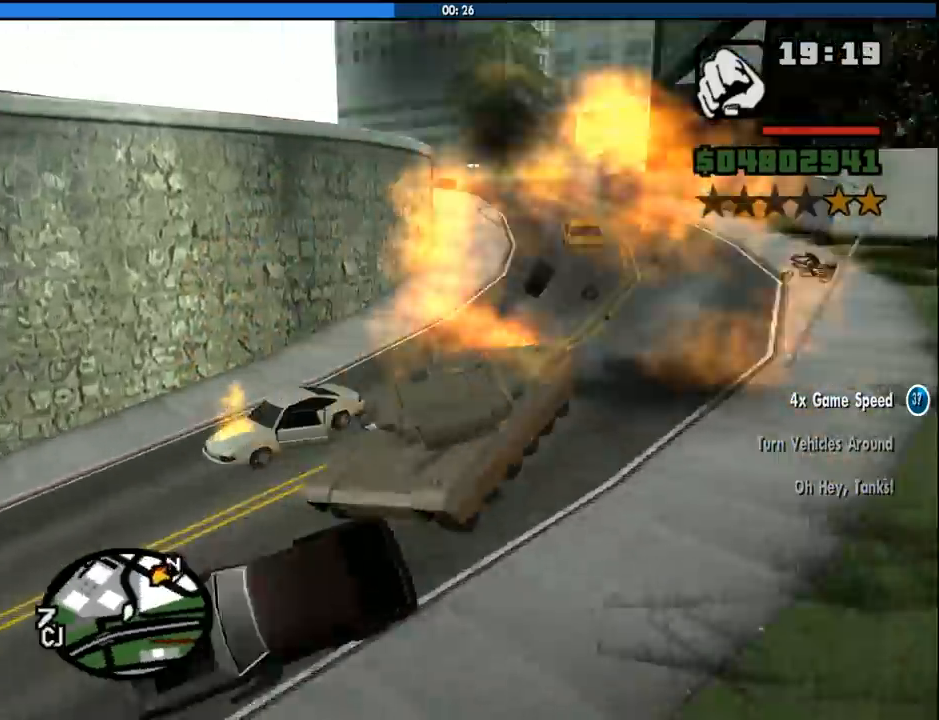
{"keys": [], "mouse": ["left"], "events": [[66, "w", "down"], [150, "d", "down"], [150, "w", "up"], [383, "d", "up"], [433, "mouse_left", "down"]]}
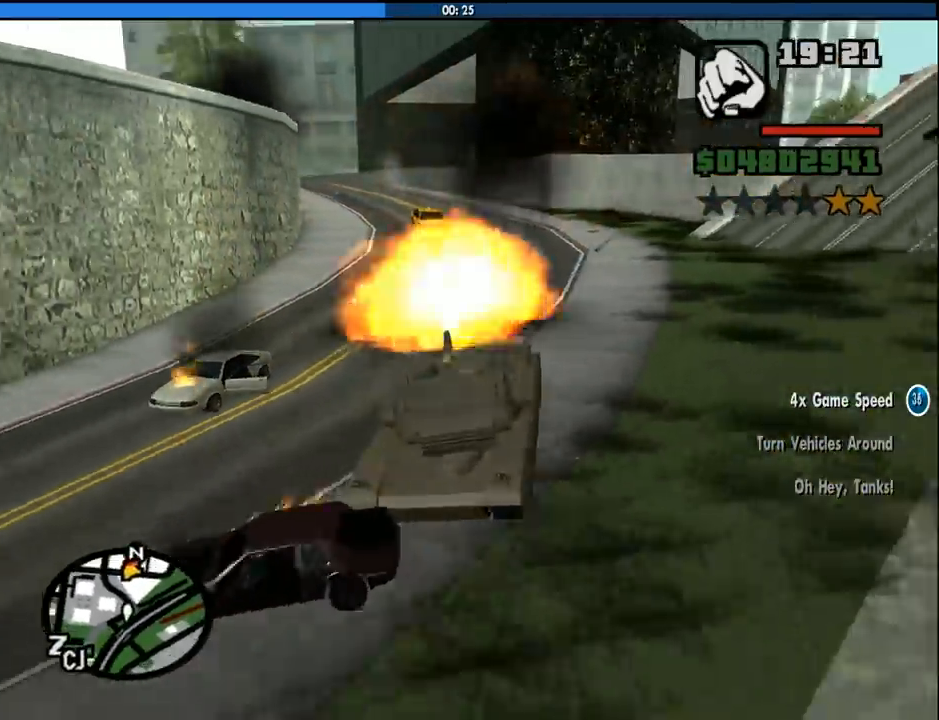
{"keys": ["d"], "mouse": [], "events": [[33, "mouse_left", "up"], [83, "w", "down"], [116, "d", "down"], [316, "w", "up"], [366, "d", "up"], [500, "d", "down"]]}
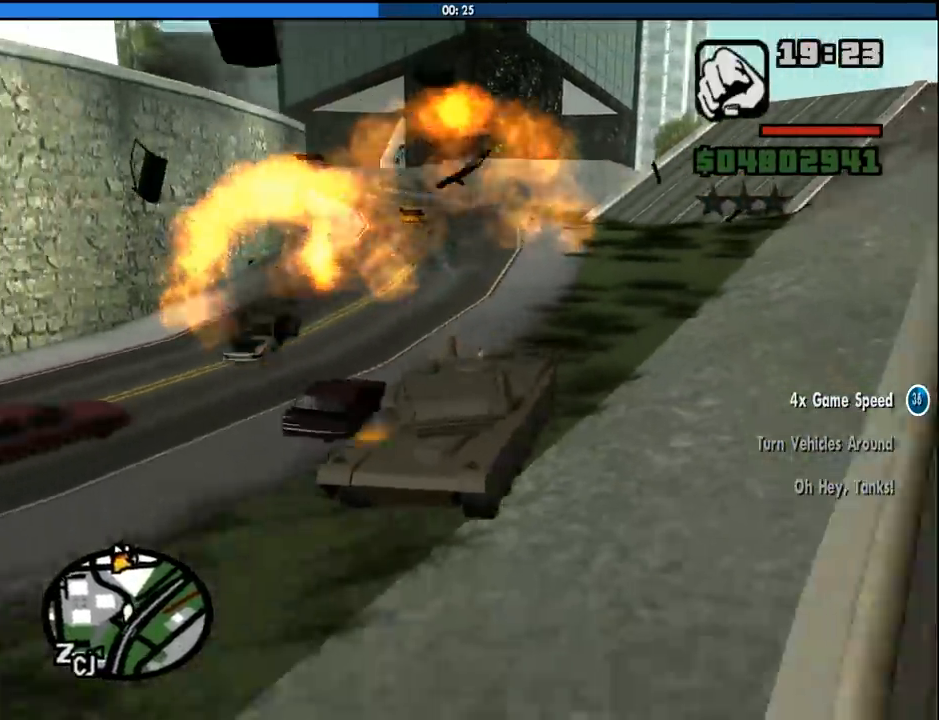
{"keys": ["d", "w"], "mouse": [], "events": [[233, "d", "up"], [383, "d", "down"], [416, "w", "down"]]}
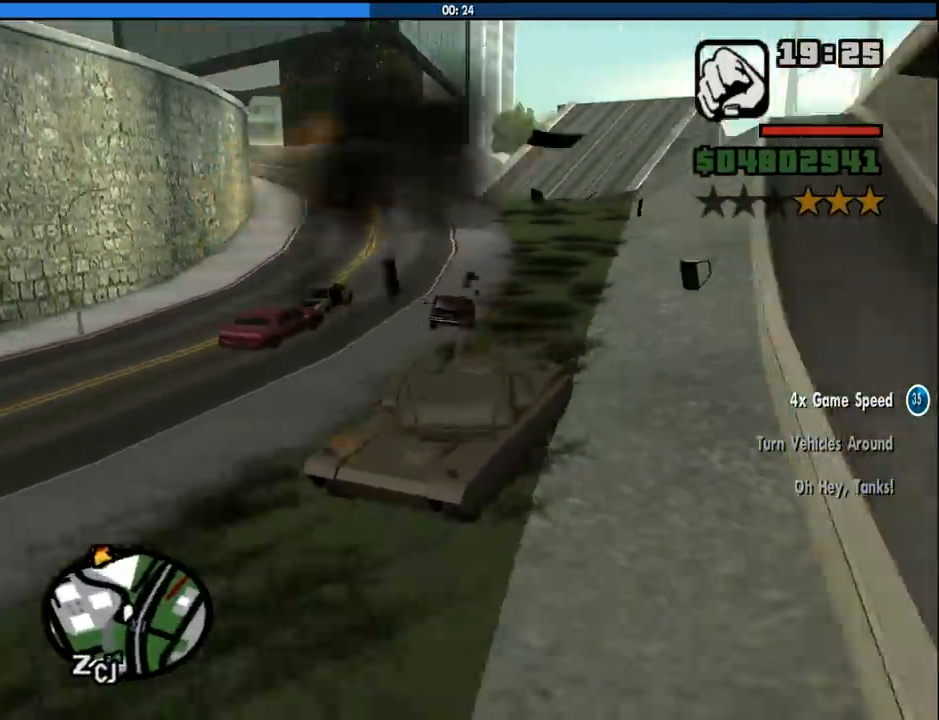
{"keys": [], "mouse": [], "events": [[16, "mouse_left", "down"], [66, "d", "up"], [66, "w", "up"], [150, "mouse_left", "up"], [200, "d", "down"], [300, "d", "up"]]}
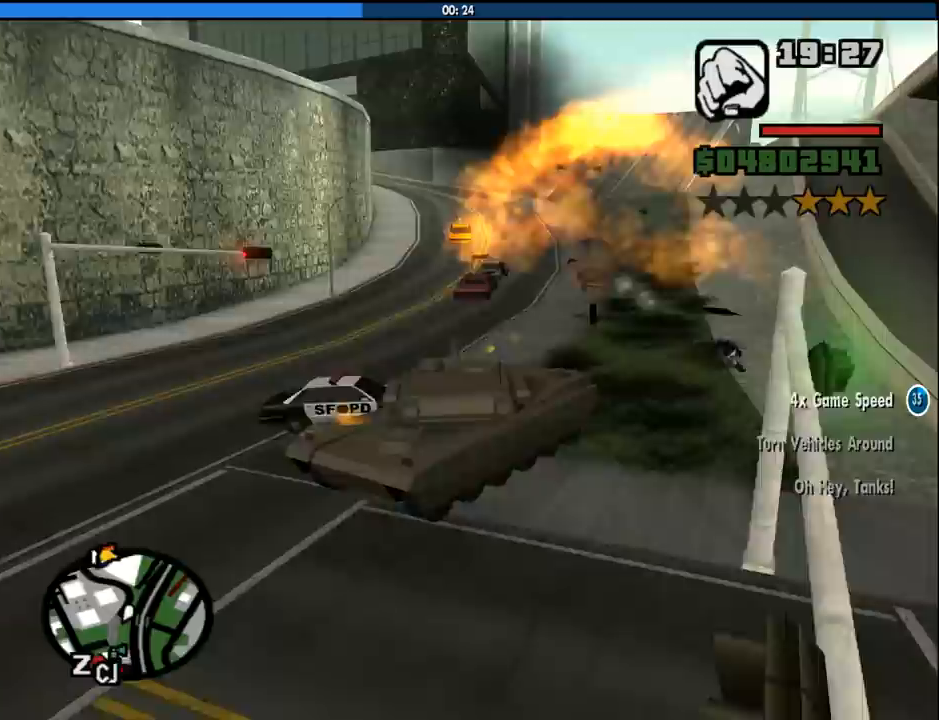
{"keys": ["d", "w"], "mouse": [], "events": [[33, "mouse_left", "down"], [116, "mouse_left", "up"], [266, "d", "down"], [500, "w", "down"]]}
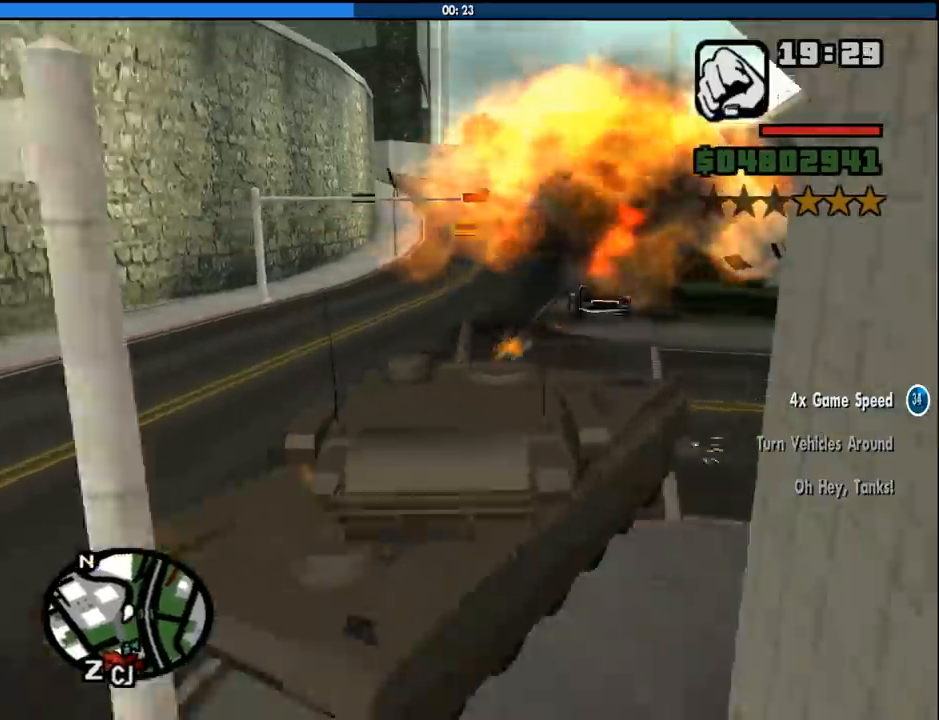
{"keys": ["a"], "mouse": [], "events": [[100, "w", "up"], [133, "d", "up"], [333, "s", "down"], [366, "s", "up"], [466, "a", "down"]]}
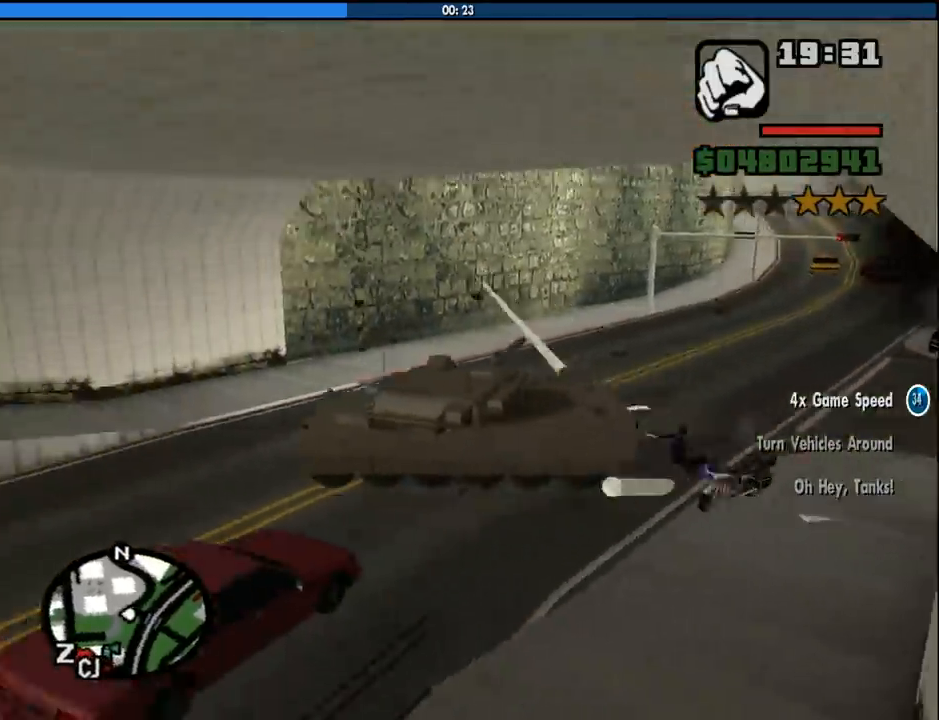
{"keys": ["a", "w"], "mouse": ["left"], "events": [[200, "w", "down"], [250, "mouse_left", "down"], [350, "a", "up"], [350, "mouse_left", "up"], [433, "mouse_left", "down"], [483, "a", "down"]]}
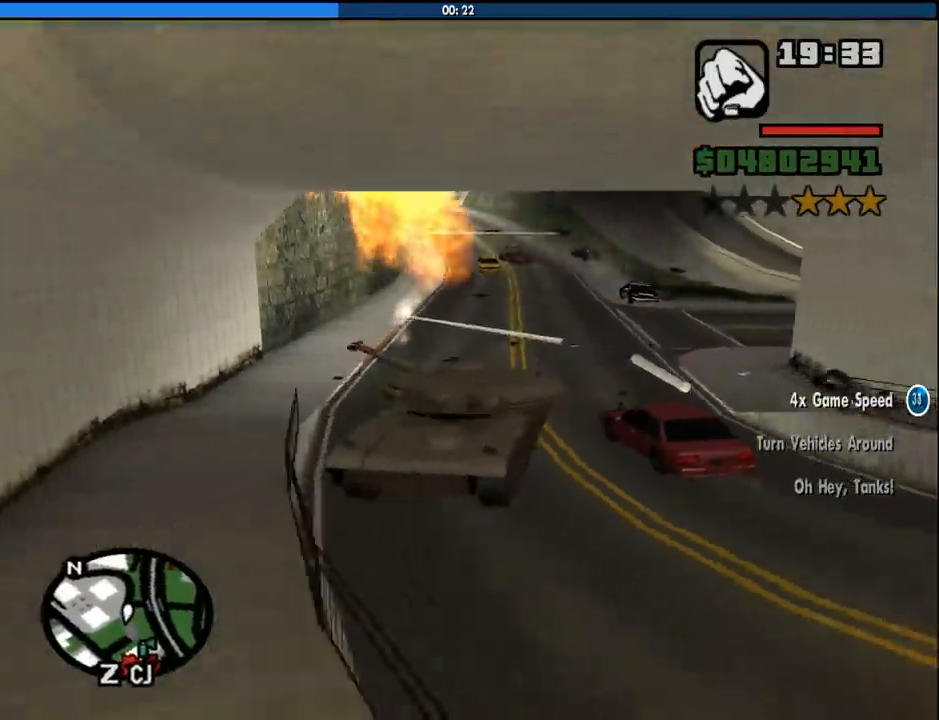
{"keys": ["w"], "mouse": [], "events": [[33, "mouse_left", "up"], [216, "a", "up"], [216, "mouse_left", "down"], [316, "mouse_left", "up"], [400, "a", "down"], [400, "mouse_left", "down"], [500, "a", "up"], [500, "mouse_left", "up"]]}
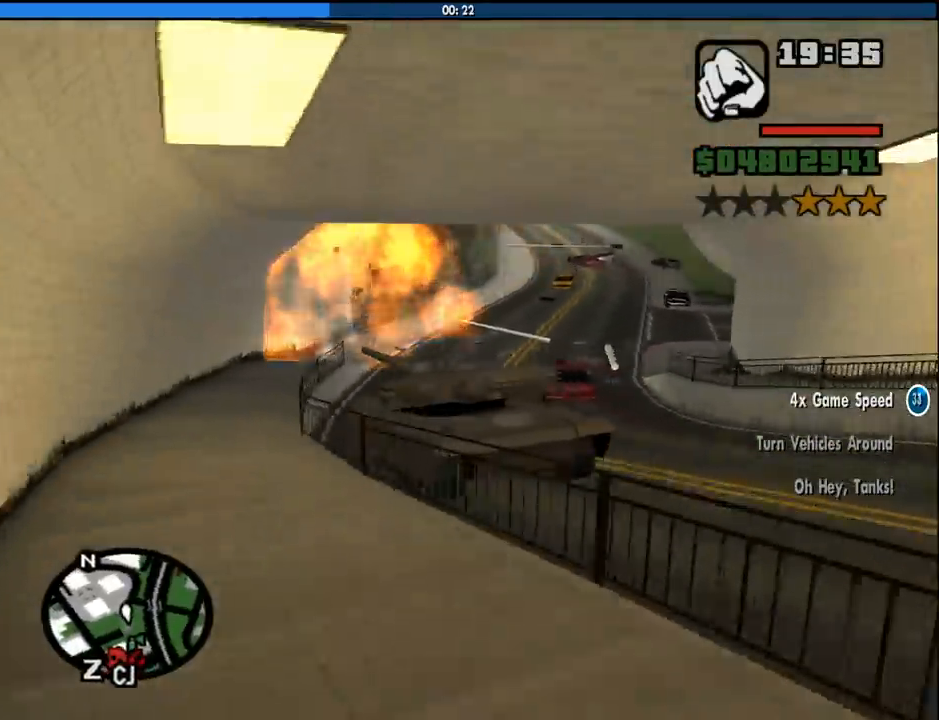
{"keys": ["w"], "mouse": ["left"], "events": [[100, "mouse_left", "down"], [183, "d", "down"], [183, "mouse_left", "up"], [233, "mouse_left", "down"], [283, "d", "up"], [366, "mouse_left", "up"], [416, "mouse_left", "down"]]}
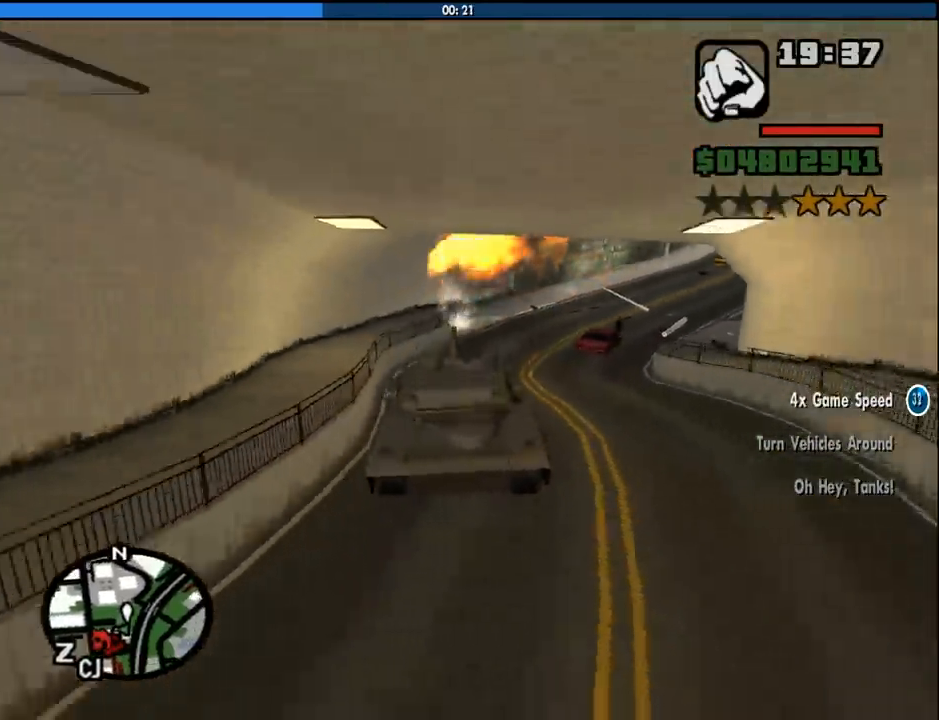
{"keys": ["d", "w"], "mouse": ["left"], "events": [[16, "mouse_left", "up"], [66, "d", "down"], [66, "mouse_left", "down"], [200, "mouse_left", "up"], [250, "mouse_left", "down"], [350, "d", "up"], [383, "mouse_left", "up"], [433, "mouse_left", "down"], [483, "d", "down"]]}
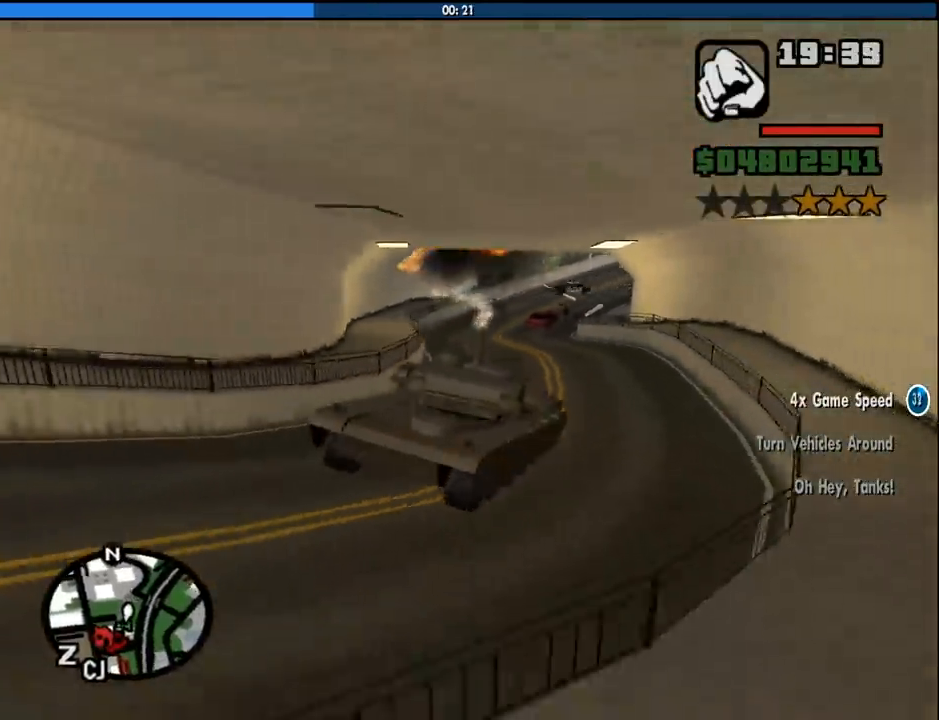
{"keys": ["d", "w"], "mouse": ["left"], "events": [[33, "mouse_left", "up"], [116, "mouse_left", "down"], [216, "d", "up"], [216, "mouse_left", "up"], [316, "mouse_left", "down"], [400, "d", "down"], [400, "mouse_left", "up"], [500, "mouse_left", "down"]]}
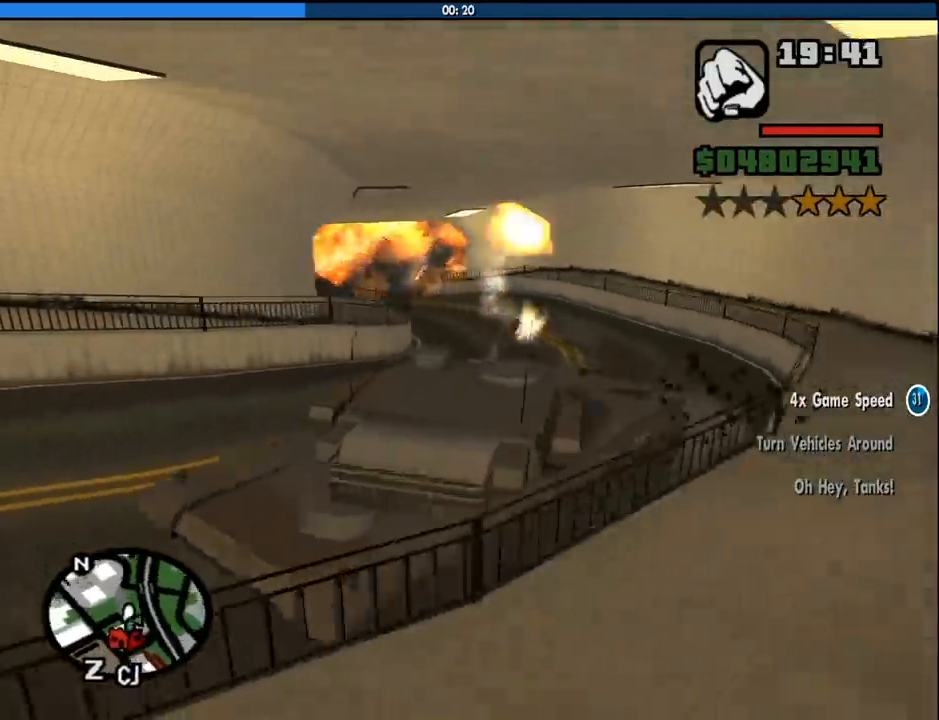
{"keys": ["w"], "mouse": [], "events": [[100, "mouse_left", "up"], [133, "d", "up"], [183, "mouse_left", "down"], [283, "mouse_left", "up"], [333, "mouse_left", "down"], [383, "d", "down"], [416, "d", "up"], [416, "mouse_left", "up"]]}
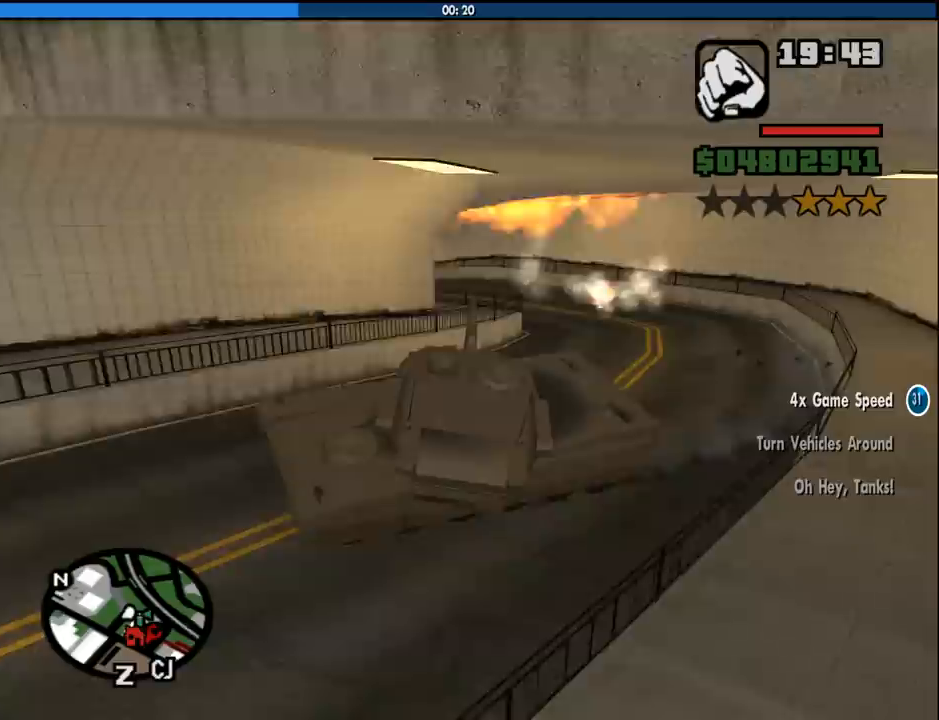
{"keys": ["w"], "mouse": [], "events": [[16, "mouse_left", "down"], [66, "a", "down"], [116, "mouse_left", "up"], [150, "mouse_left", "down"], [300, "mouse_left", "up"], [350, "mouse_left", "down"], [433, "a", "up"], [433, "mouse_left", "up"]]}
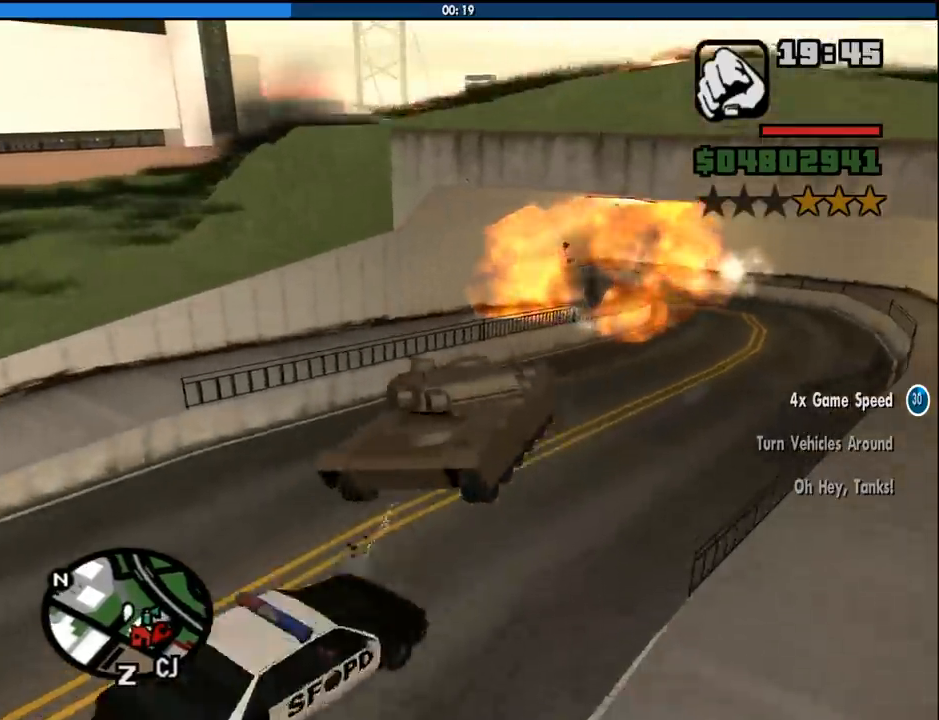
{"keys": ["d", "w"], "mouse": [], "events": [[33, "mouse_left", "down"], [133, "d", "down"], [133, "mouse_left", "up"], [166, "mouse_left", "down"], [316, "mouse_left", "up"], [400, "mouse_left", "down"], [450, "mouse_left", "up"]]}
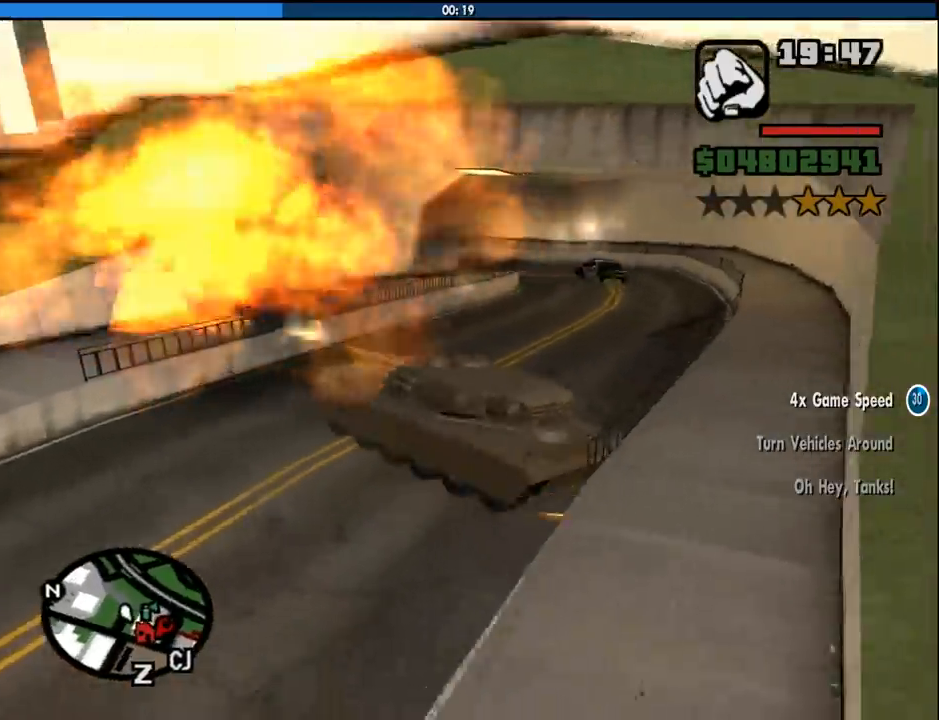
{"keys": ["d"], "mouse": [], "events": [[50, "mouse_left", "down"], [133, "mouse_left", "up"], [183, "mouse_left", "down"], [333, "mouse_left", "up"], [416, "w", "up"]]}